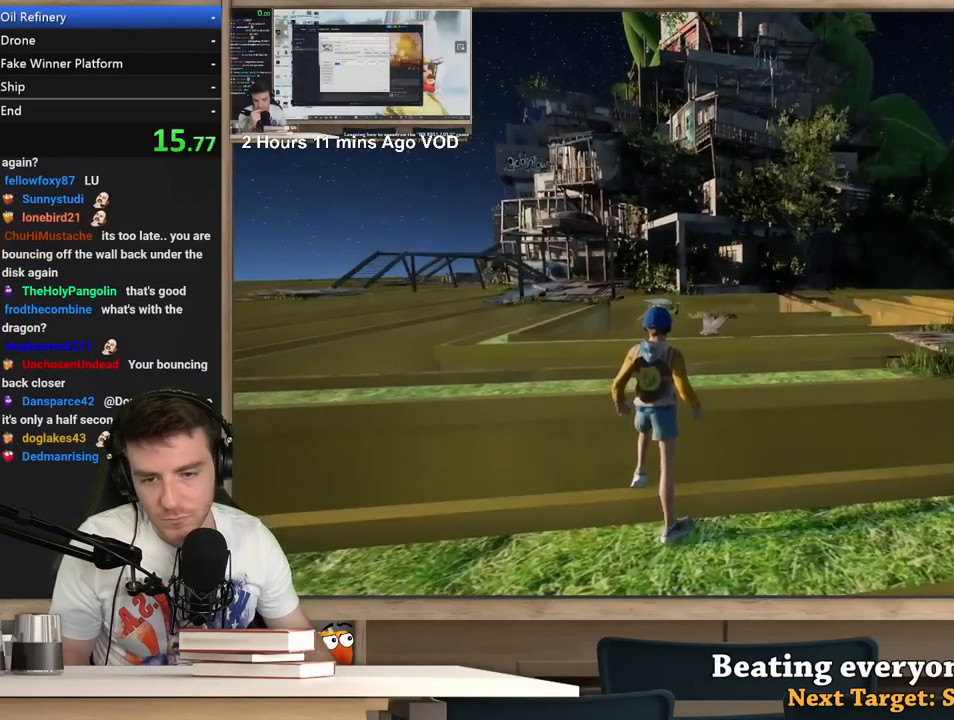
Gameplay with keyboard and mouse; each line is a JSON object with the keys and mouse buttons held at the frame after it. "events" lists presses ("down") and releases ("up") of "1", "2", "3", "4", "5", "a", "alt", "c", "ctrl", "d", "e", "f", "q", "r", "s", "shift", "space", "tab", "v", "w", "x", "z", "mouse_left", "mouse_middle", "mouse_right", "mouse_wheel_up" and "mouse_wheel_down" between this image and that frame as [ms after this image, input, new state], when the widget could be followed in between. "mouse_left", "mouse_middle", "mouse_right", "mouse_wheel_up", "mouse_wheel_down" = the "left", "middle", "right", "wheel_up", "wheel_down" buttons of the "mouse" list. No other keys are recorded. Not read: mouse_move.
{"keys": [], "mouse": ["right"], "events": [[300, "mouse_right", "down"]]}
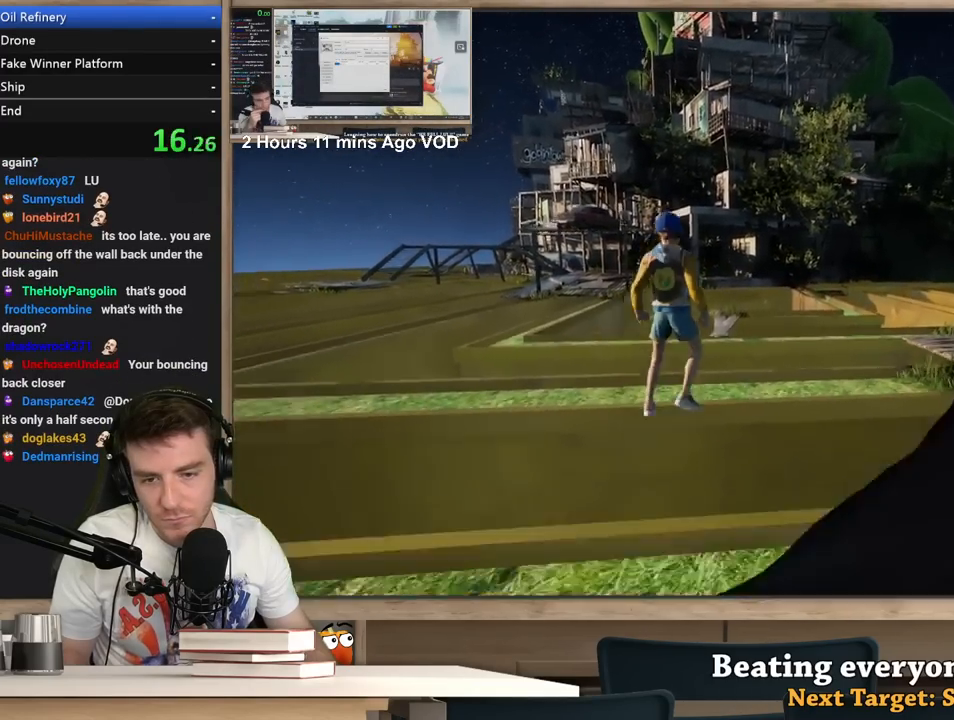
{"keys": ["a", "w"], "mouse": ["right"], "events": [[83, "w", "down"], [183, "a", "down"], [317, "a", "up"], [417, "a", "down"]]}
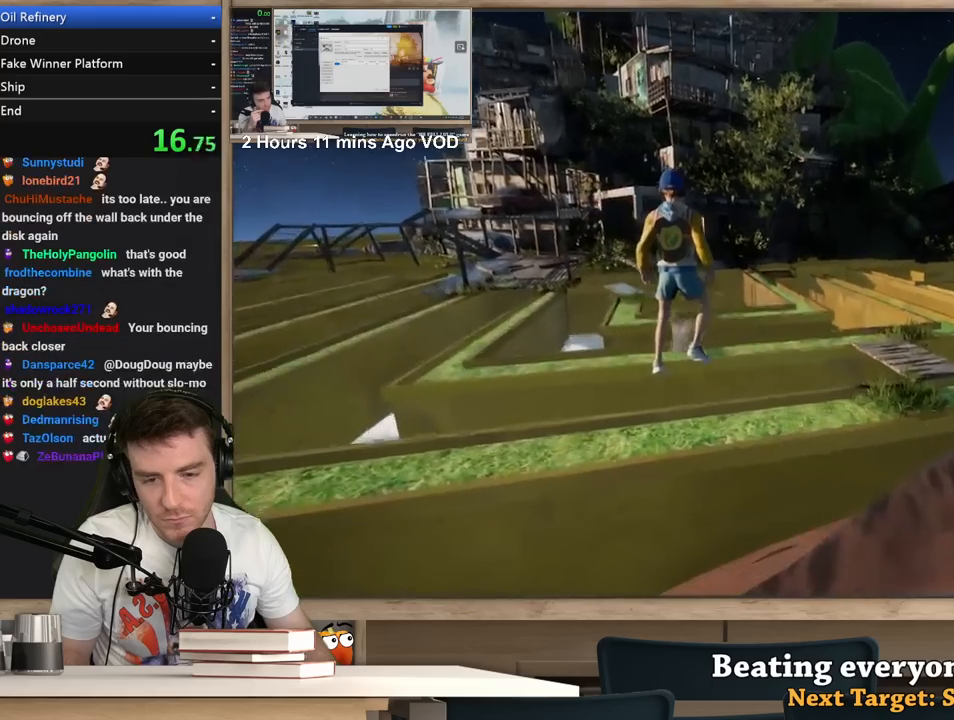
{"keys": ["a", "w"], "mouse": ["right"], "events": [[100, "a", "up"], [250, "a", "down"]]}
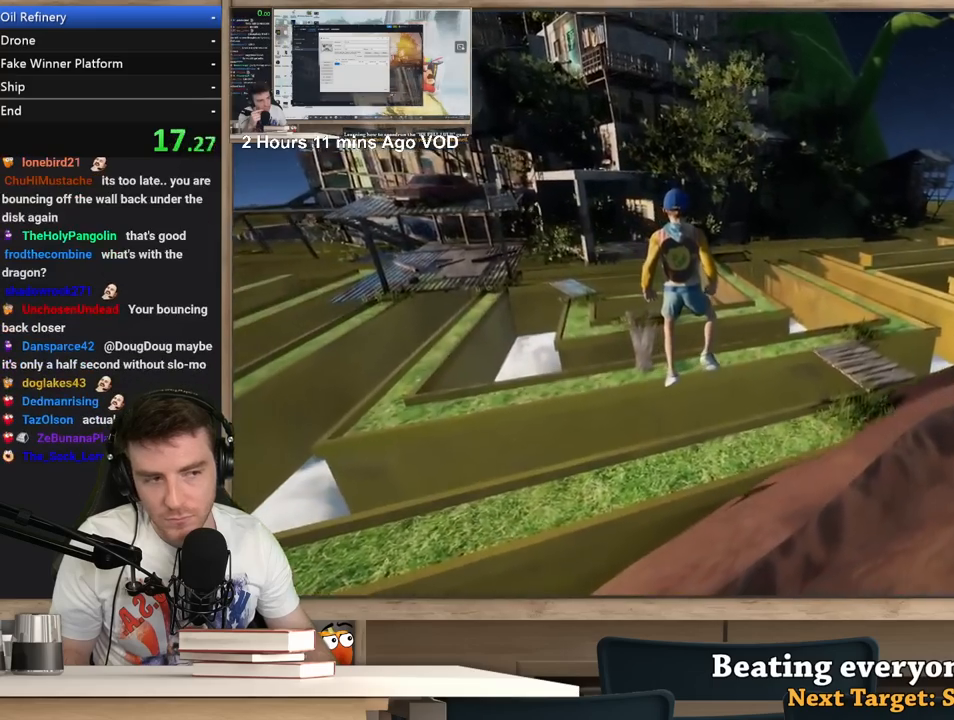
{"keys": ["a", "w"], "mouse": ["right"], "events": []}
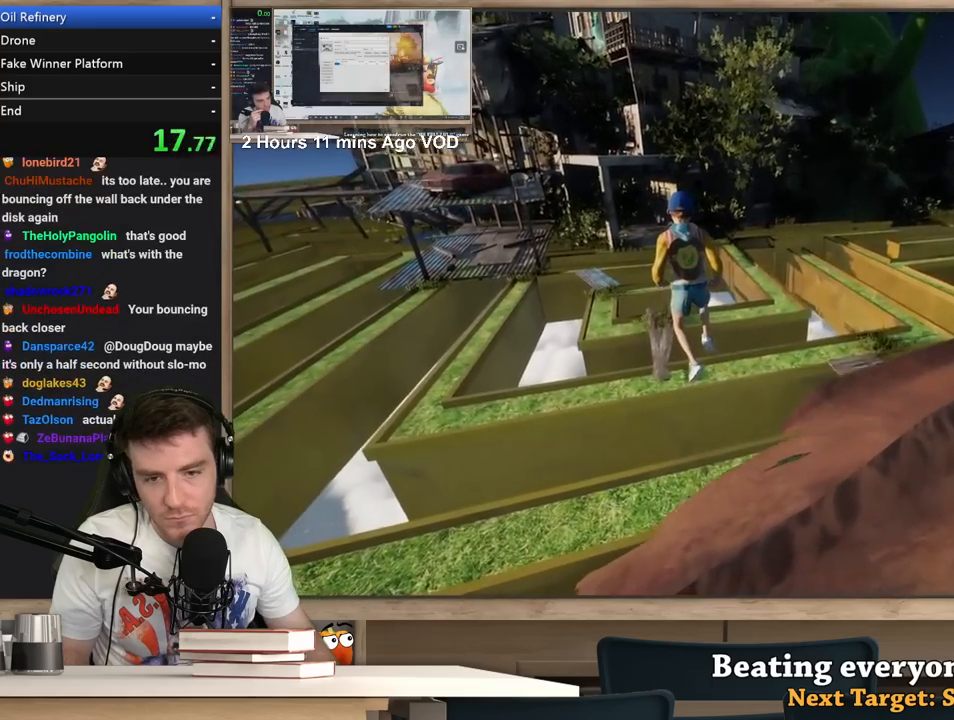
{"keys": ["a", "w"], "mouse": ["right"], "events": []}
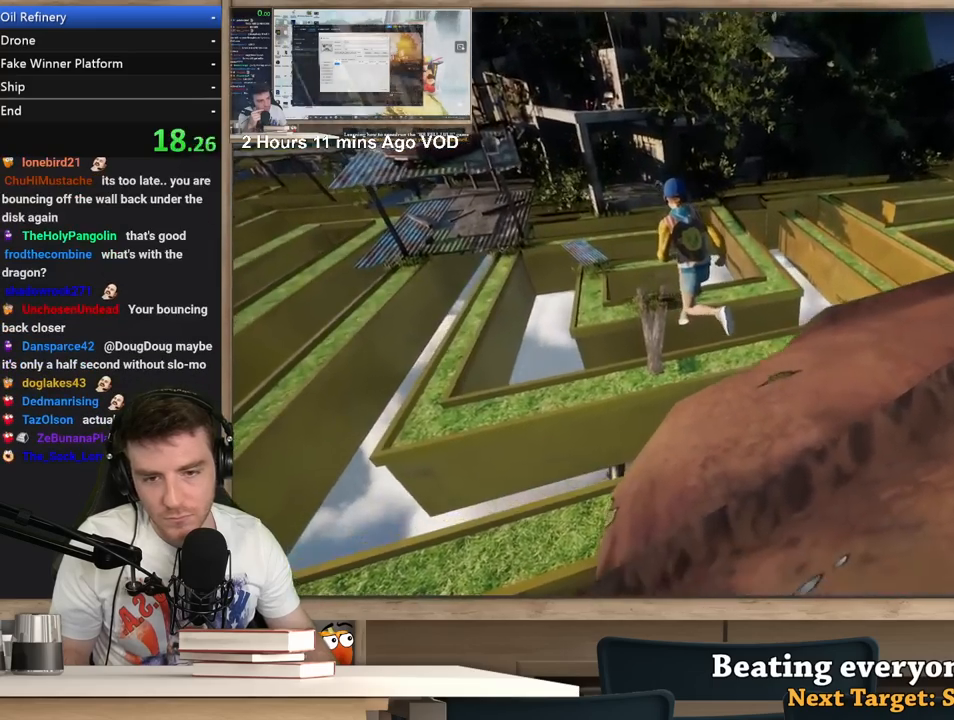
{"keys": ["a", "w"], "mouse": ["right"], "events": [[150, "a", "up"], [150, "d", "down"], [250, "d", "up"], [383, "a", "down"]]}
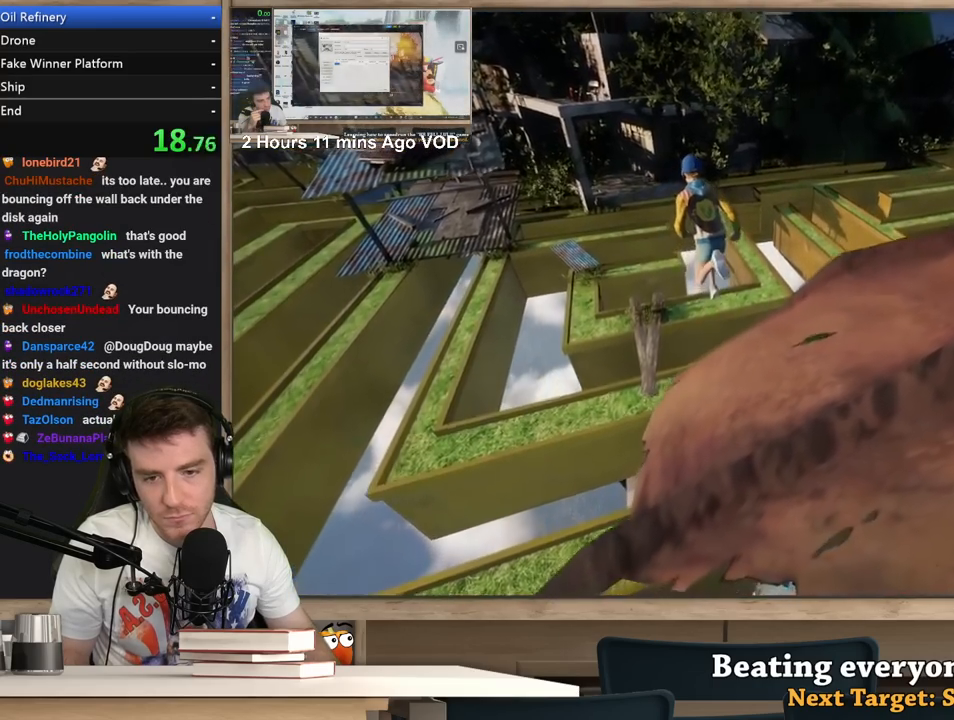
{"keys": ["a", "w"], "mouse": ["right"], "events": []}
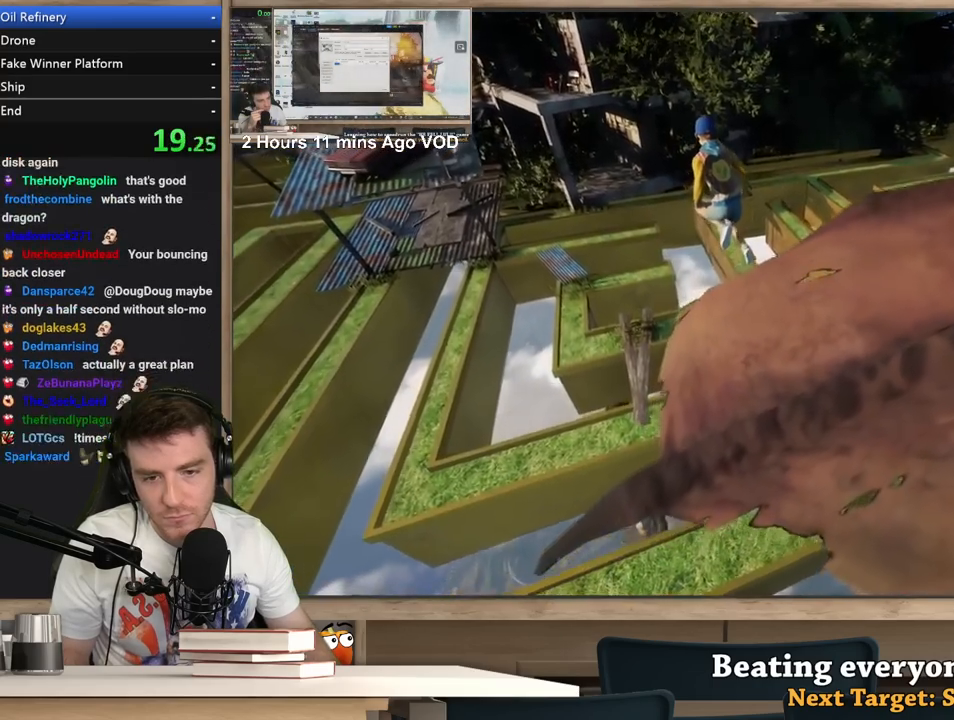
{"keys": ["a", "w"], "mouse": ["right"], "events": [[267, "w", "up"], [417, "w", "down"]]}
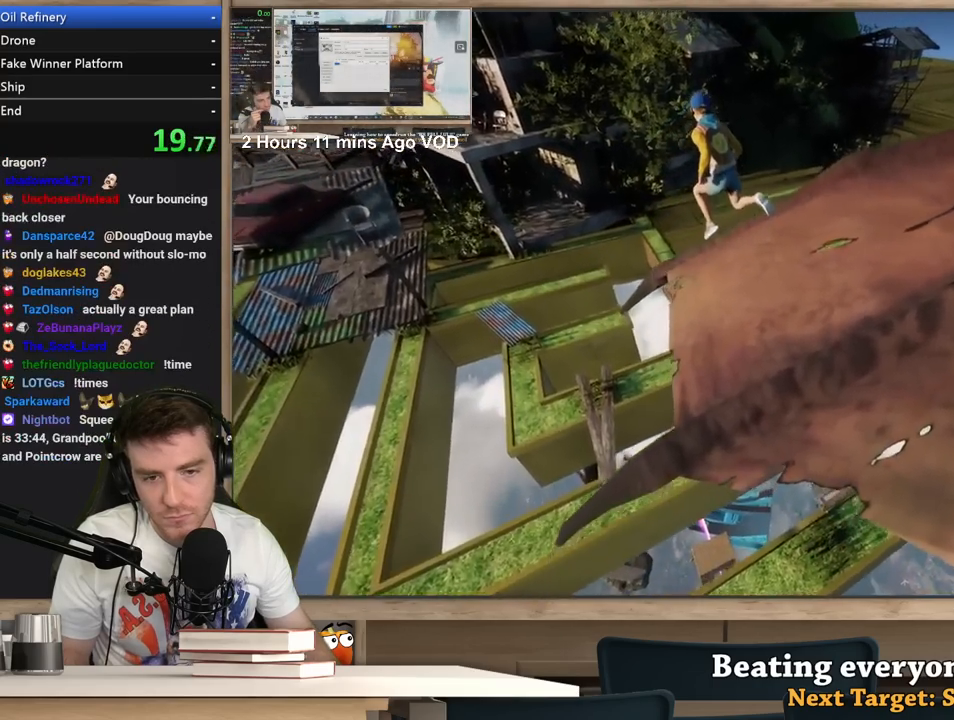
{"keys": ["a"], "mouse": ["right"], "events": [[150, "w", "up"]]}
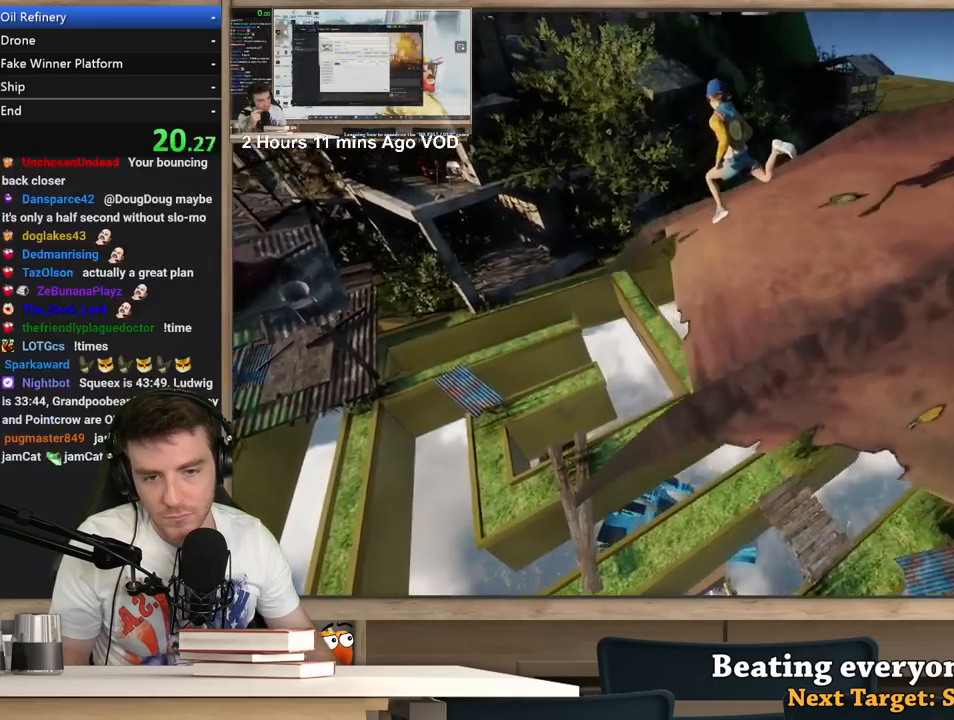
{"keys": ["a"], "mouse": ["right"], "events": []}
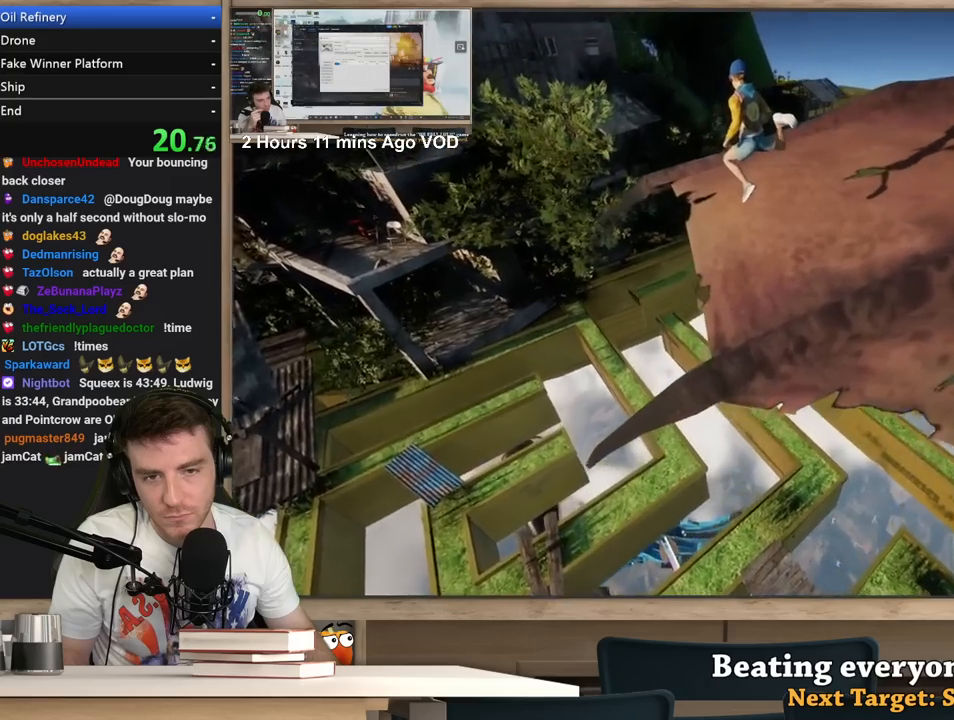
{"keys": ["a"], "mouse": ["right"], "events": []}
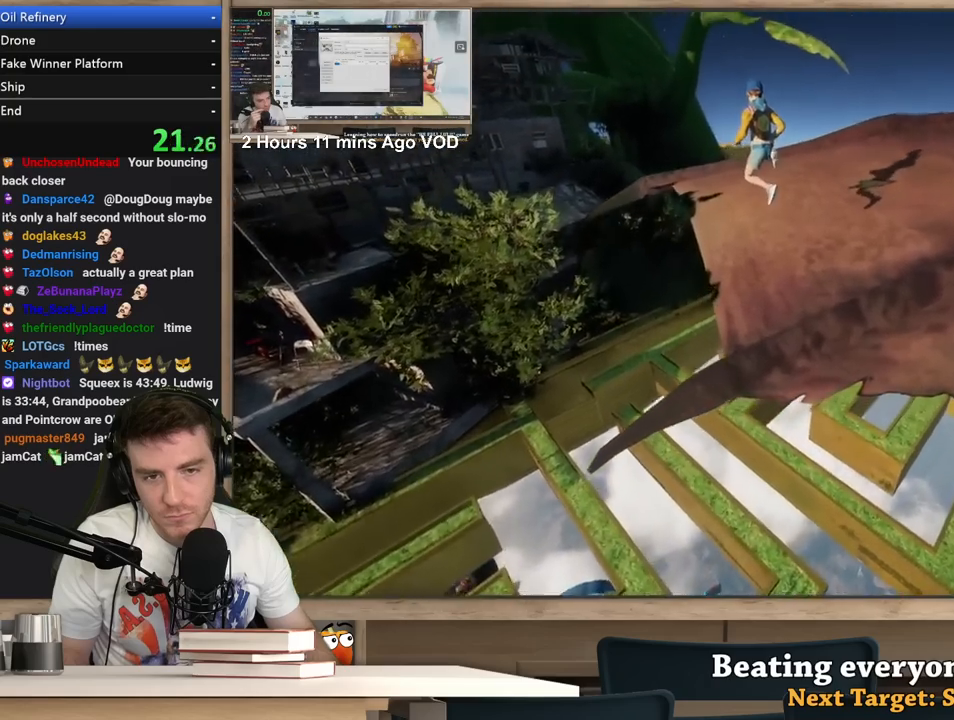
{"keys": ["a", "s"], "mouse": ["right"], "events": [[200, "s", "down"]]}
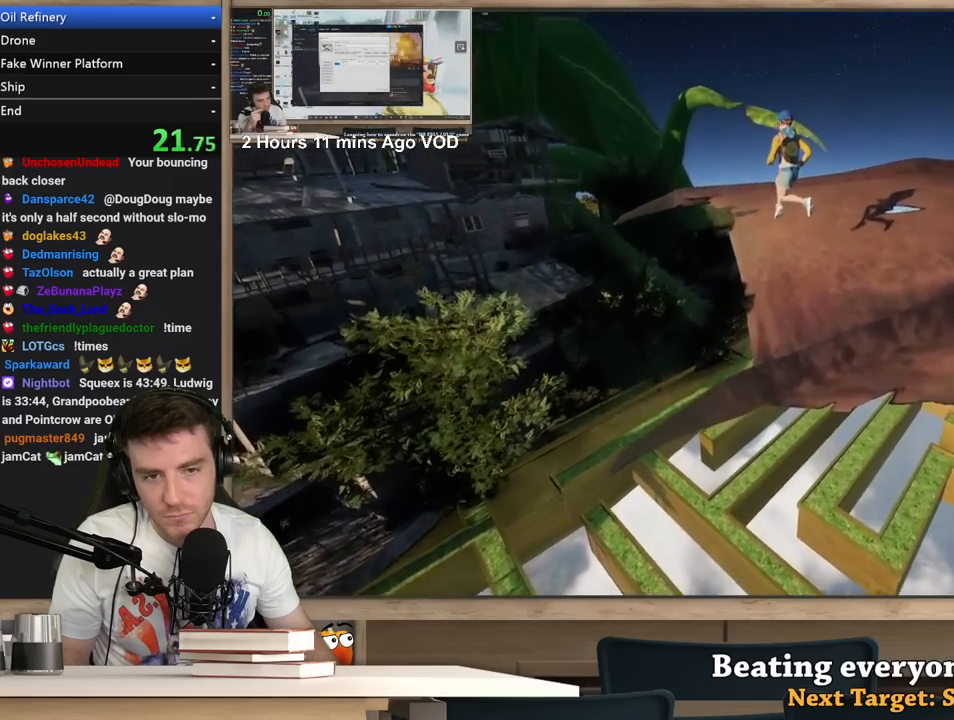
{"keys": ["a"], "mouse": ["right"], "events": [[17, "s", "up"]]}
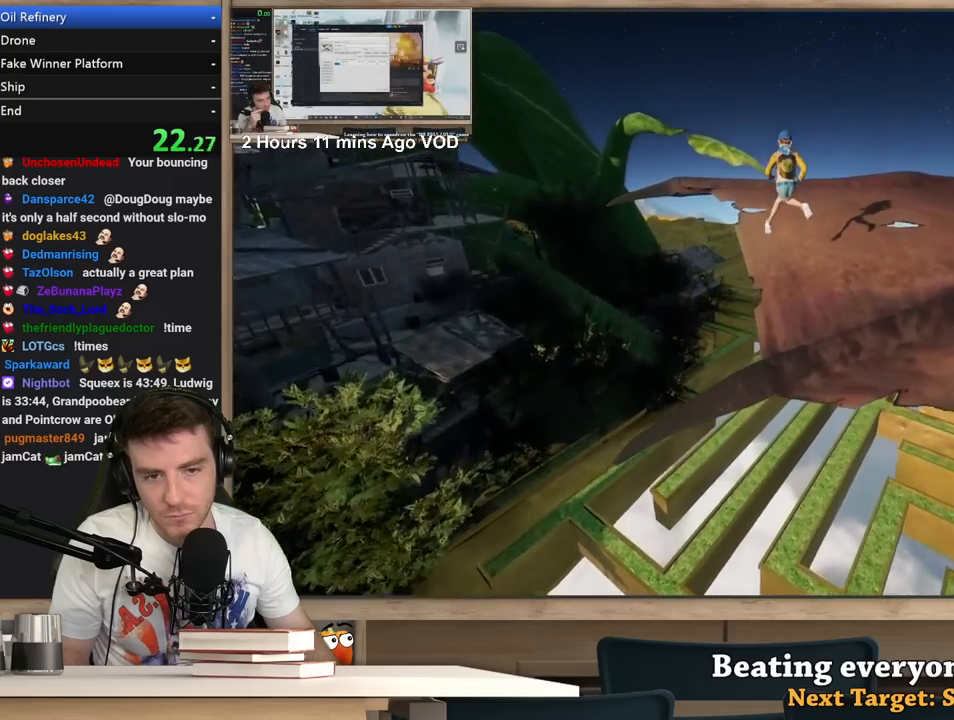
{"keys": ["a"], "mouse": ["right"], "events": []}
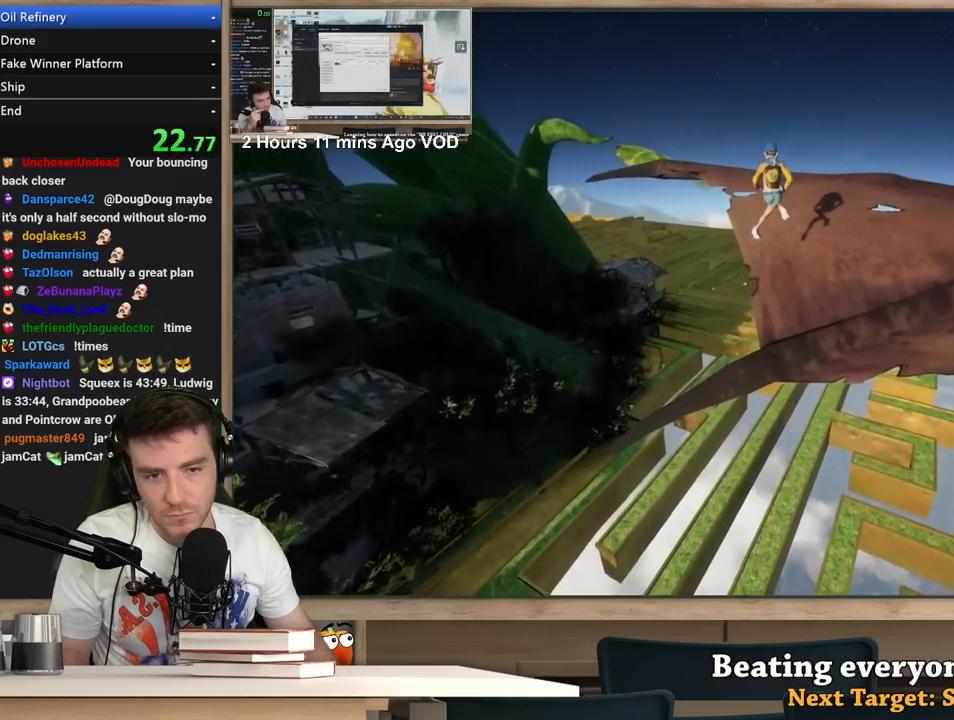
{"keys": ["a"], "mouse": ["right"], "events": []}
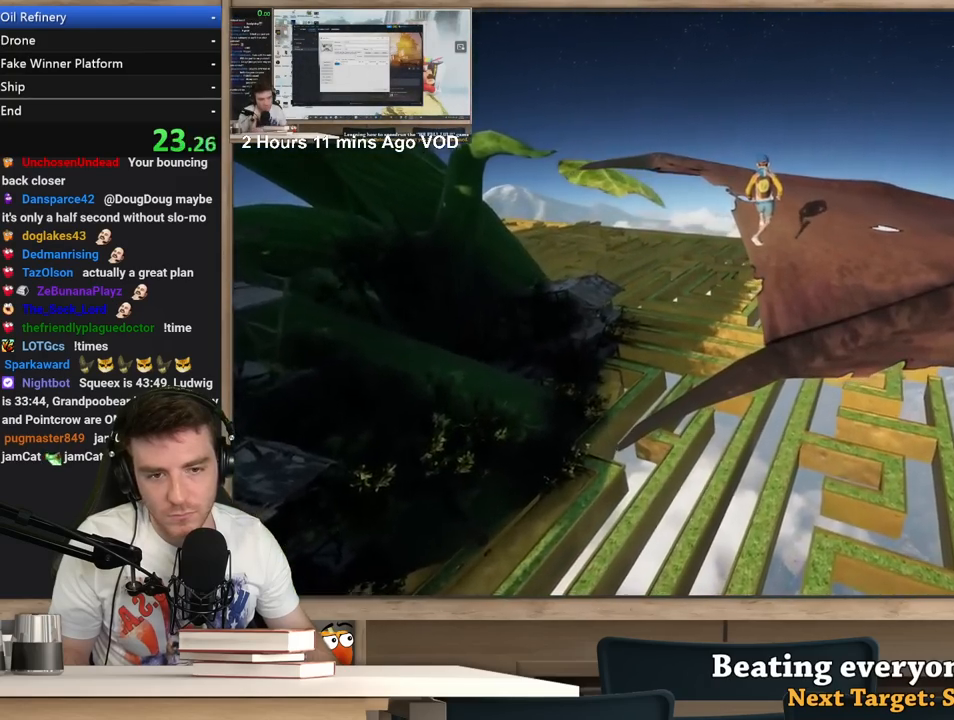
{"keys": ["a"], "mouse": ["right"], "events": [[250, "w", "down"], [500, "w", "up"]]}
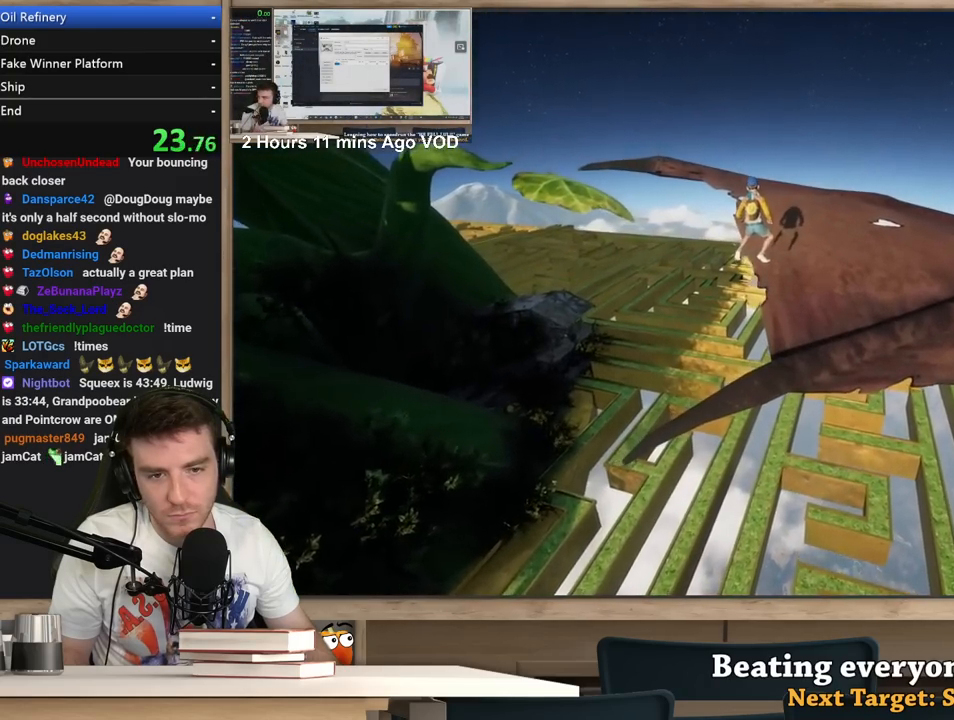
{"keys": ["w"], "mouse": ["right"], "events": [[233, "a", "up"], [233, "w", "down"]]}
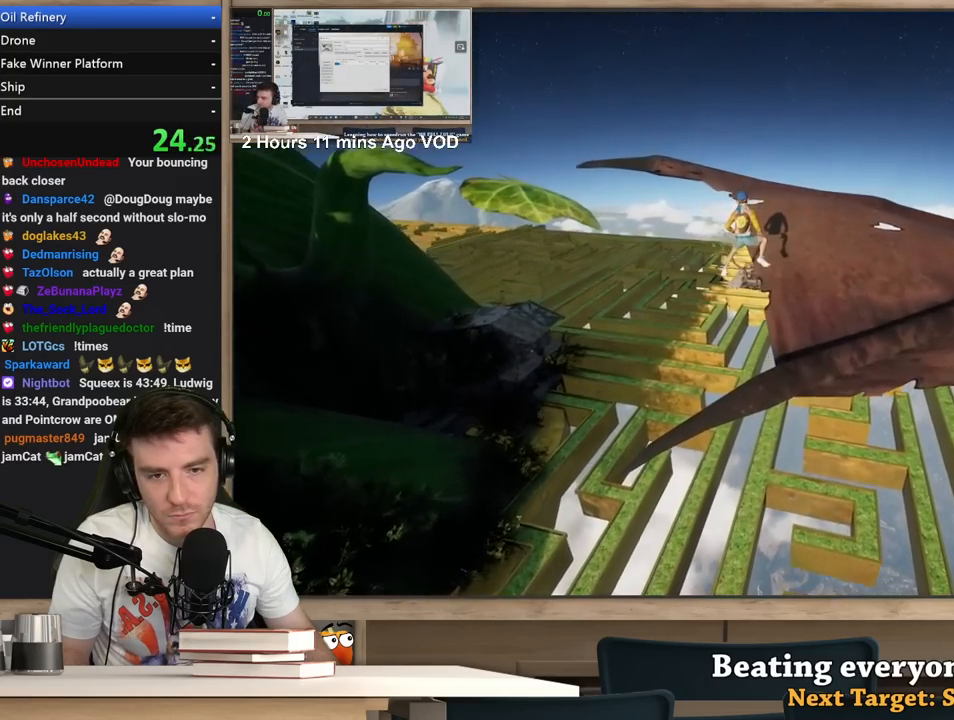
{"keys": ["a", "s"], "mouse": ["right"], "events": [[50, "a", "down"], [150, "w", "up"], [283, "s", "down"]]}
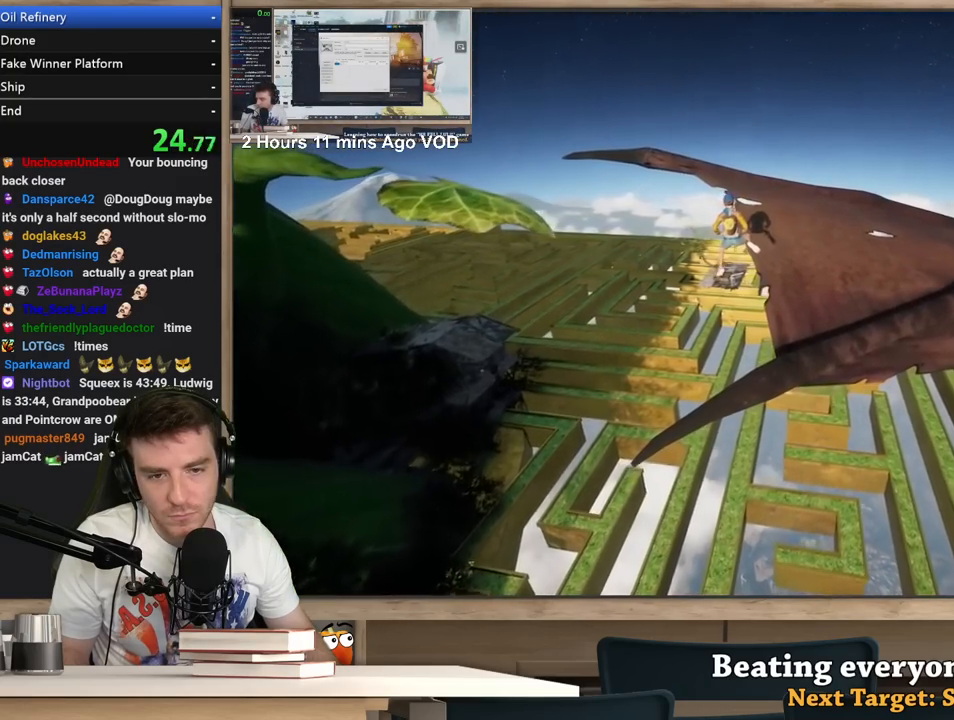
{"keys": [], "mouse": ["right"], "events": [[17, "s", "up"], [117, "a", "up"], [117, "d", "down"], [217, "w", "down"], [250, "d", "up"], [250, "w", "up"], [350, "d", "down"], [500, "d", "up"]]}
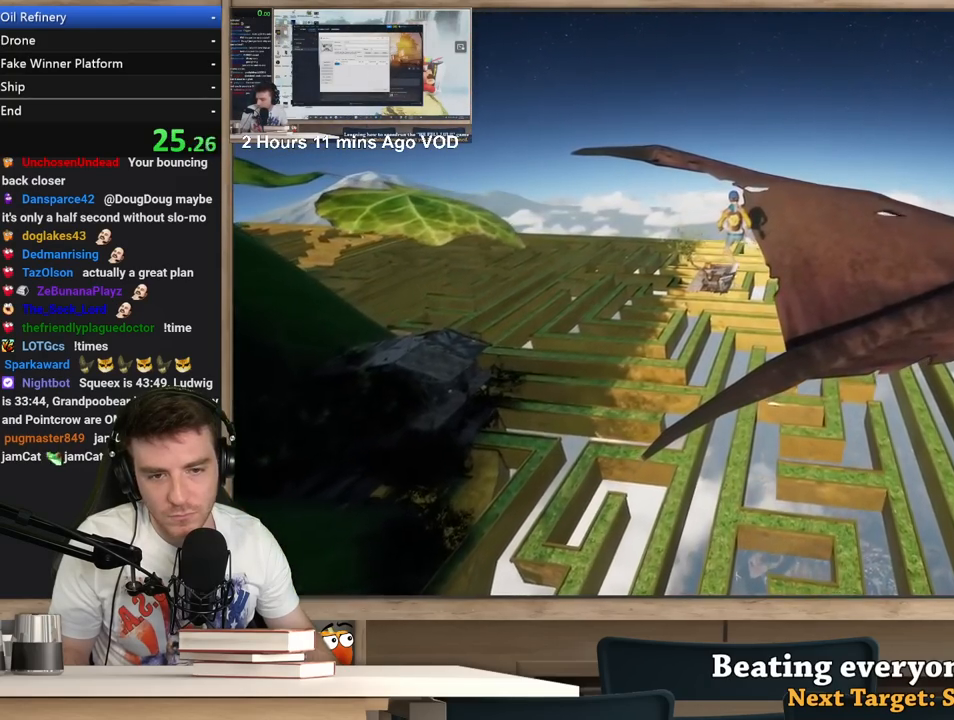
{"keys": [], "mouse": ["right"], "events": [[233, "a", "down"], [317, "s", "down"], [417, "a", "up"], [417, "s", "up"]]}
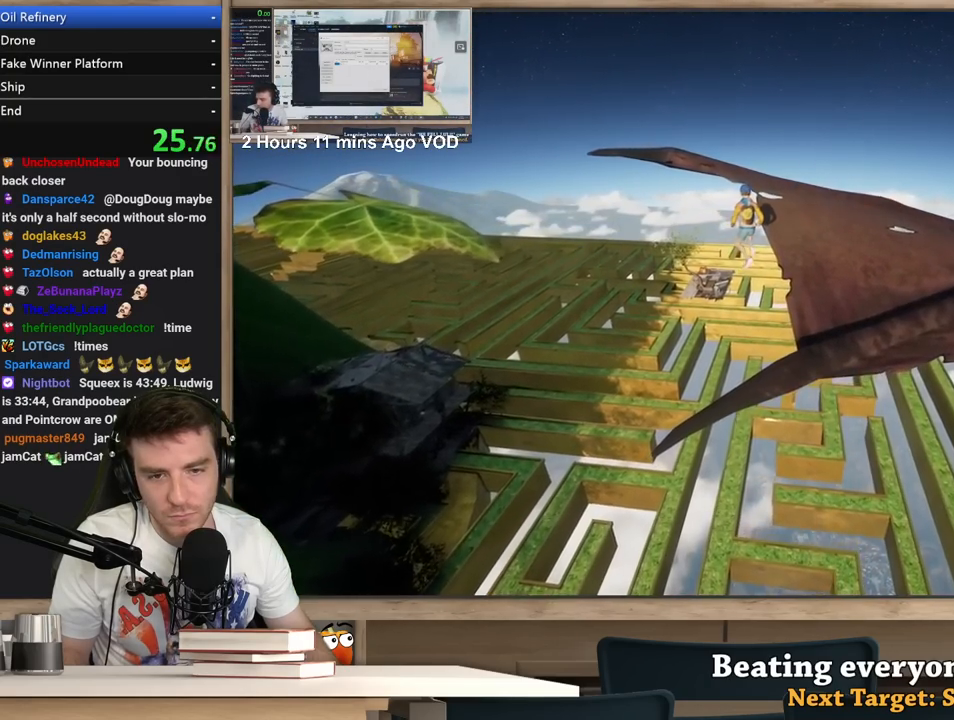
{"keys": [], "mouse": ["right"], "events": [[50, "a", "down"], [50, "s", "down"], [200, "a", "up"], [283, "s", "up"], [383, "a", "down"], [483, "a", "up"]]}
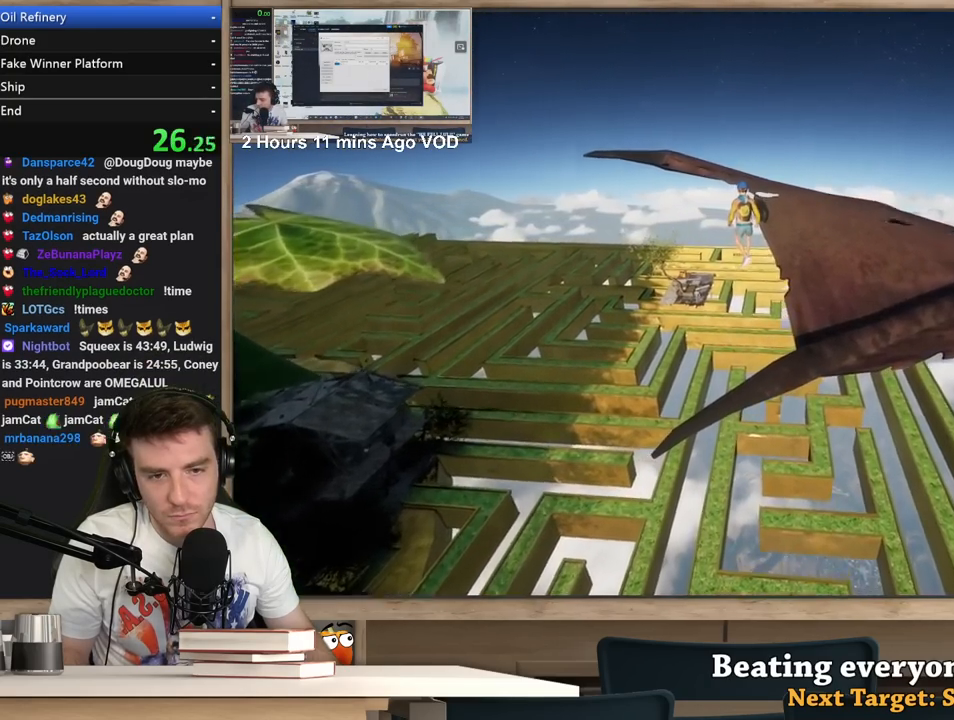
{"keys": ["a", "s"], "mouse": ["right"], "events": [[17, "d", "down"], [67, "d", "up"], [350, "s", "down"], [400, "a", "down"]]}
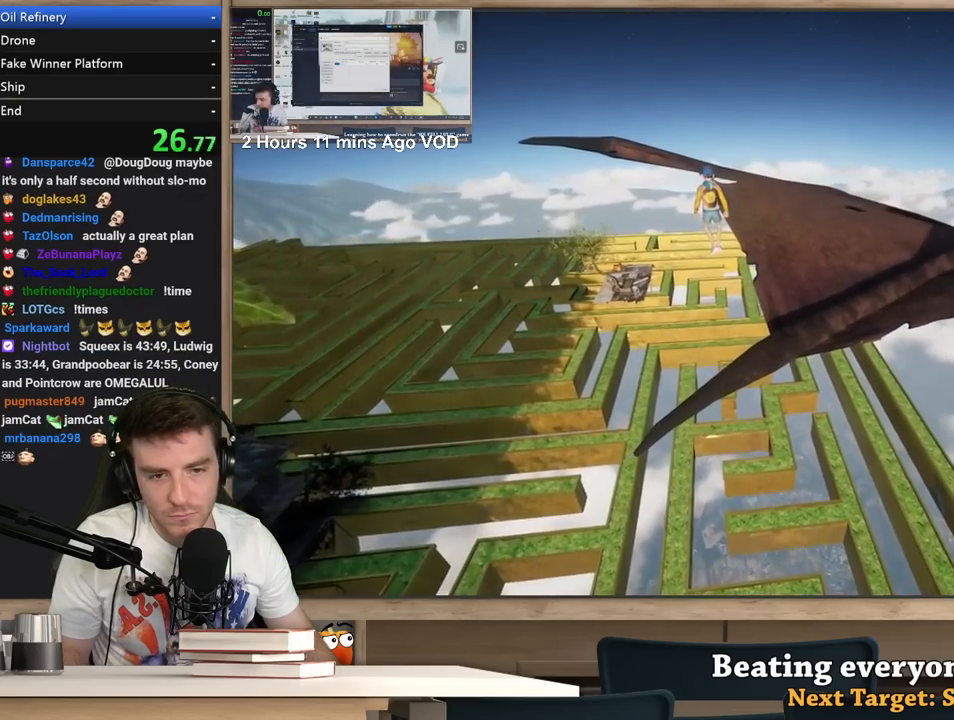
{"keys": [], "mouse": ["right"], "events": [[33, "a", "up"], [33, "s", "up"]]}
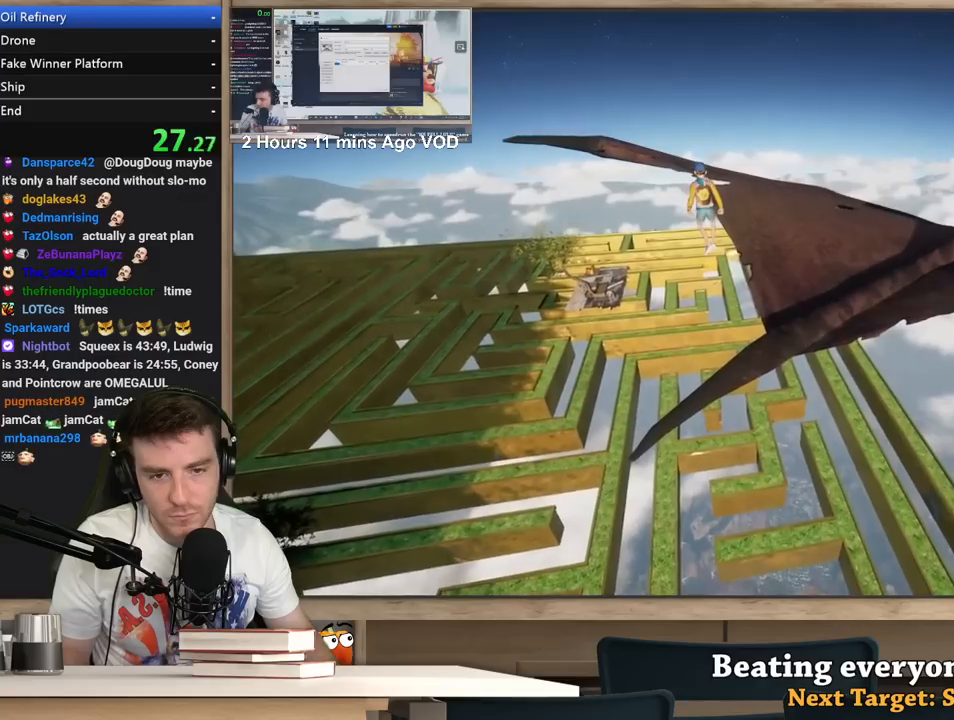
{"keys": [], "mouse": ["right"], "events": []}
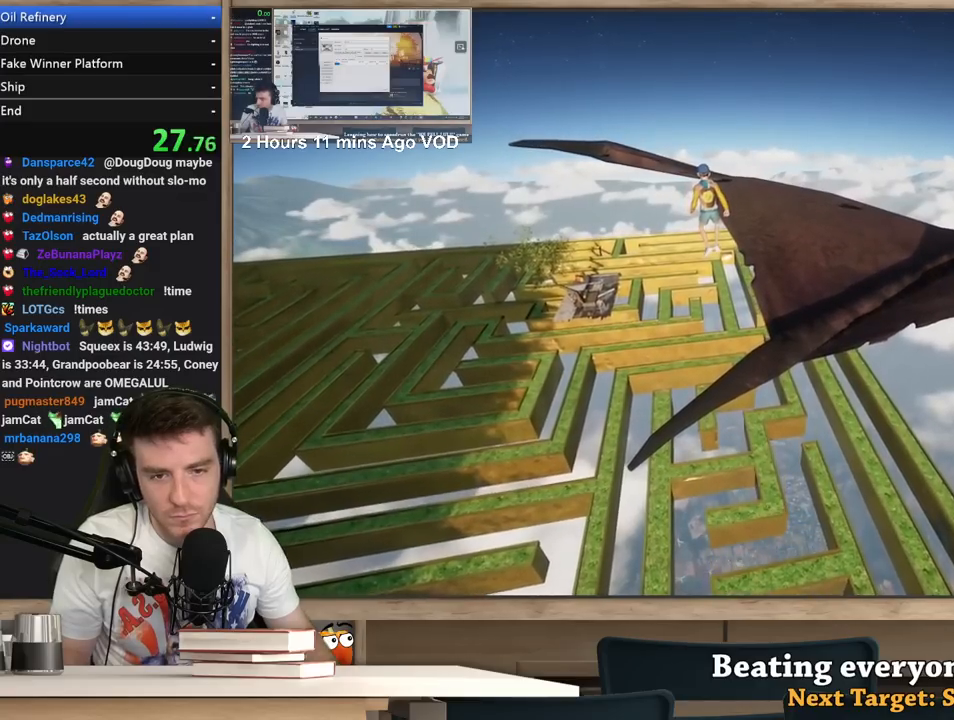
{"keys": [], "mouse": ["right"], "events": []}
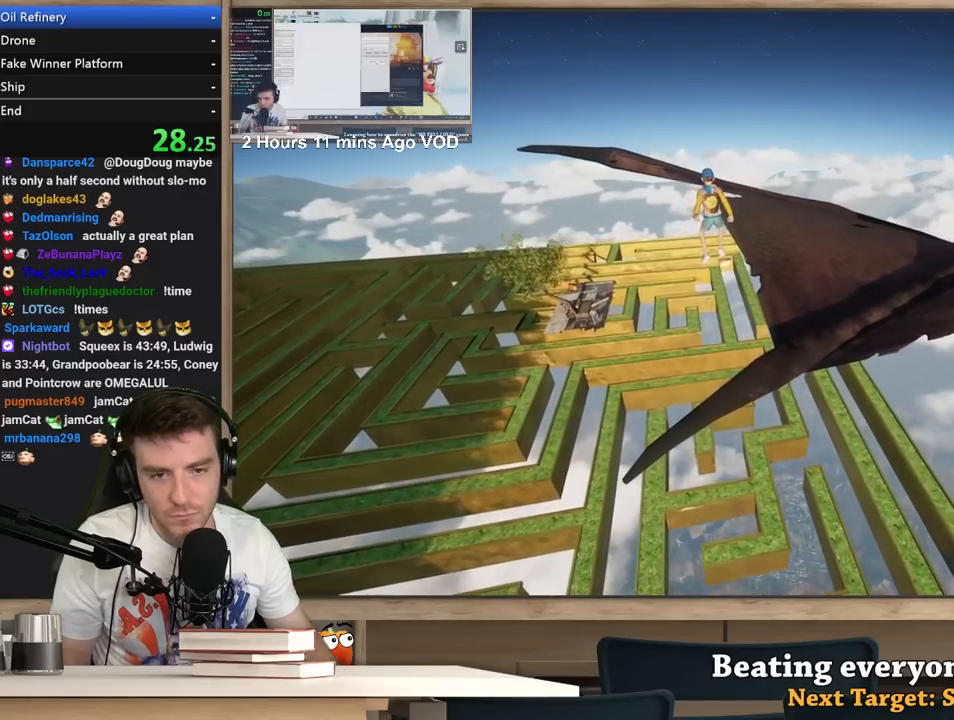
{"keys": [], "mouse": ["right"], "events": [[417, "space", "down"], [500, "space", "up"]]}
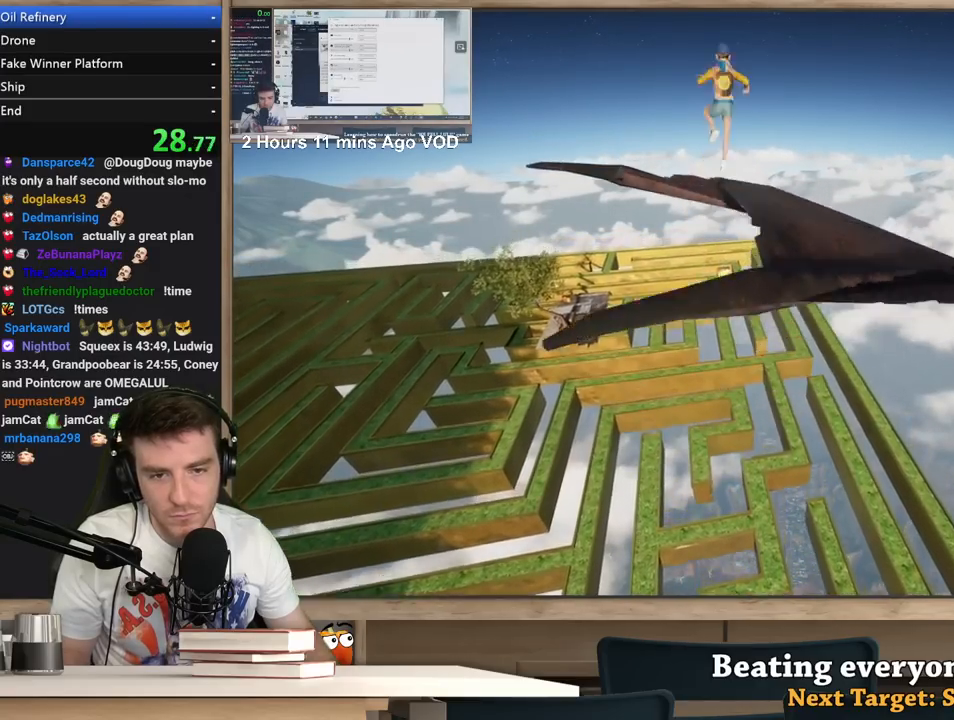
{"keys": [], "mouse": [], "events": [[50, "mouse_right", "up"]]}
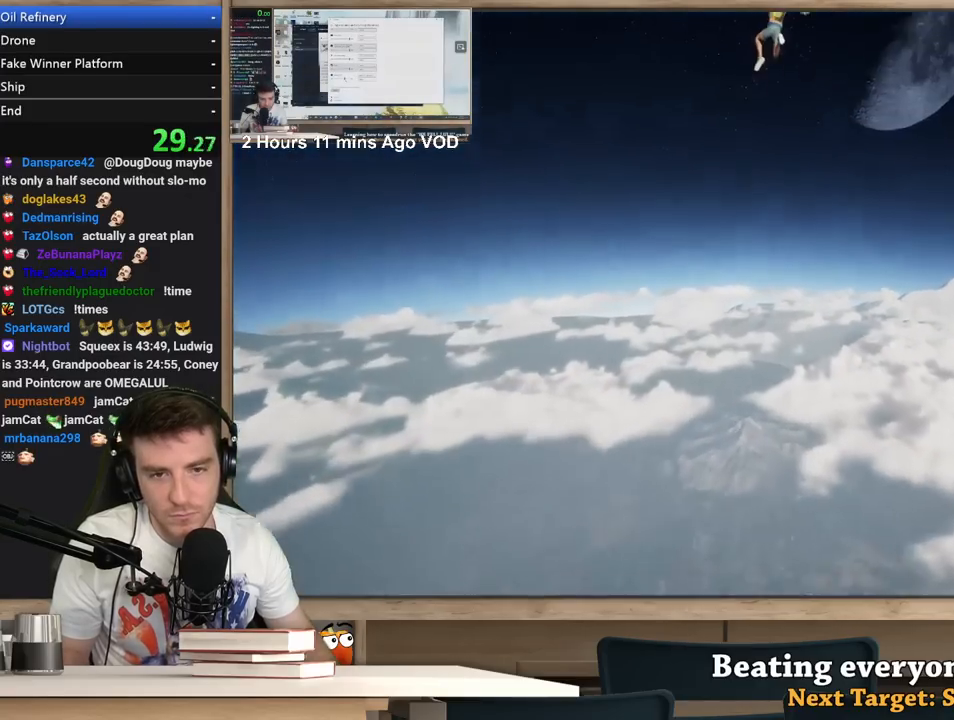
{"keys": [], "mouse": [], "events": []}
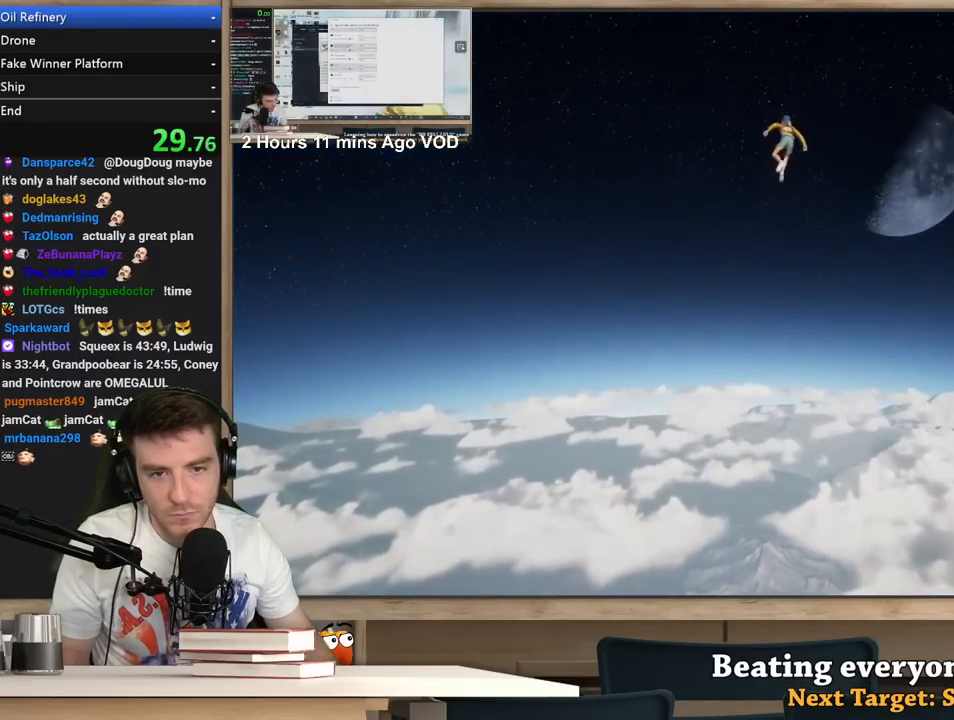
{"keys": ["ctrl"], "mouse": [], "events": [[183, "ctrl", "down"], [267, "ctrl", "up"], [417, "ctrl", "down"]]}